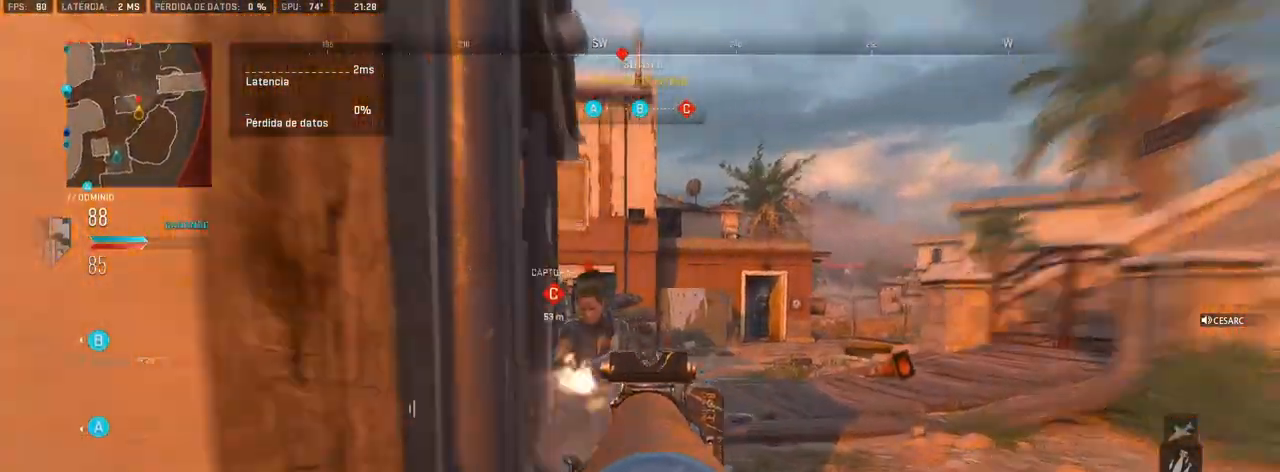
Gameplay with a controller (PlayStation layout); each line is a JSON object with the inputs held at the frame after it. "events" lists button and stick changes between this image and that frame as [ms after this image, input, new state], when the widget could be followed in between.
{"buttons": ["L1", "R1"], "left_stick": "up-right", "right_stick": "left", "events": [[50, "left_stick", "up-right"], [183, "right_stick", "center"], [250, "right_stick", "right"], [317, "right_stick", "center"], [483, "right_stick", "left"]]}
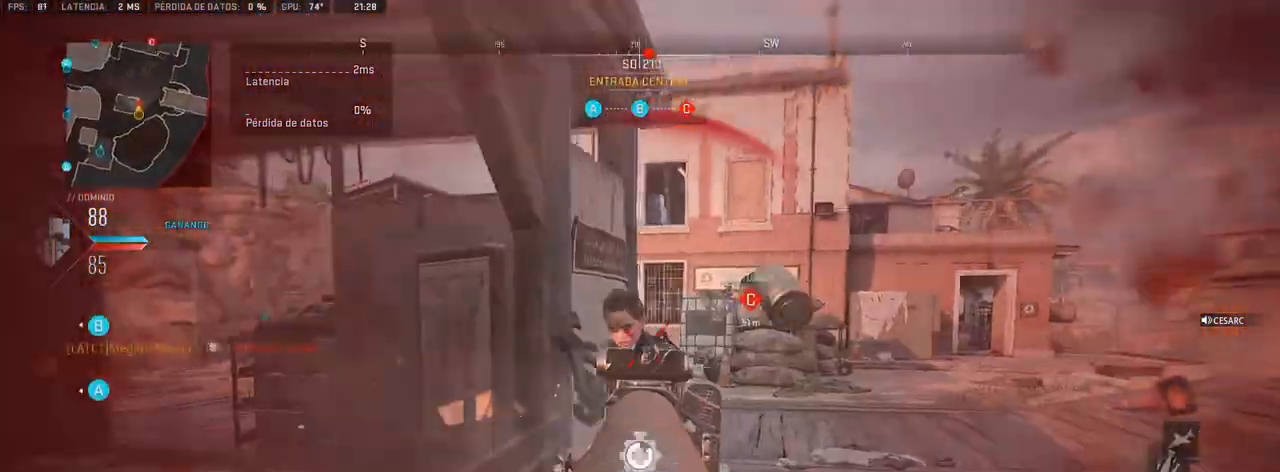
{"buttons": [], "left_stick": "up-right", "right_stick": "right", "events": [[17, "L1", "up"], [17, "R1", "up"], [183, "right_stick", "center"], [400, "right_stick", "right"]]}
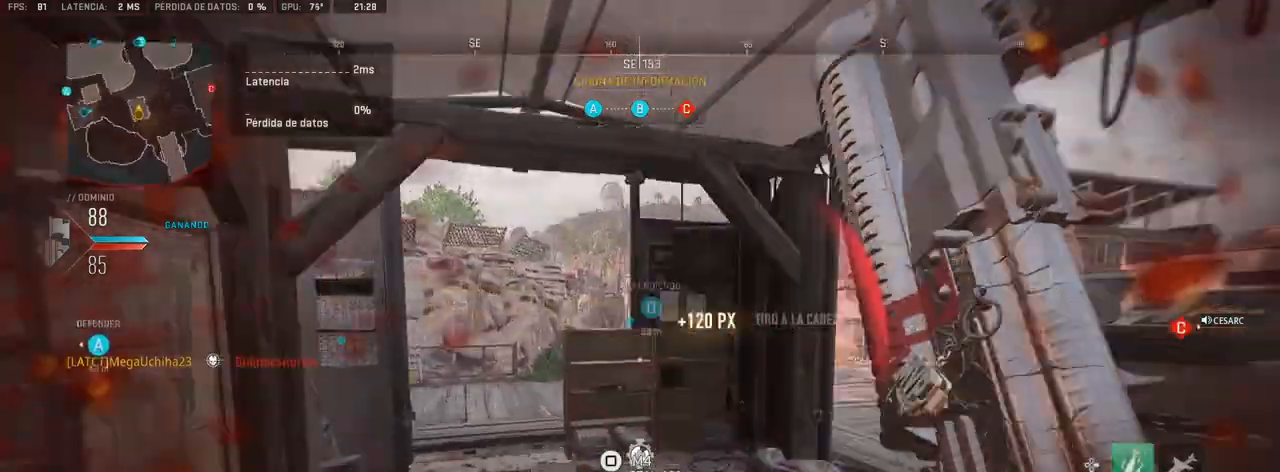
{"buttons": [], "left_stick": "up-right", "right_stick": "center", "events": [[133, "right_stick", "center"], [333, "right_stick", "up-left"], [400, "right_stick", "center"]]}
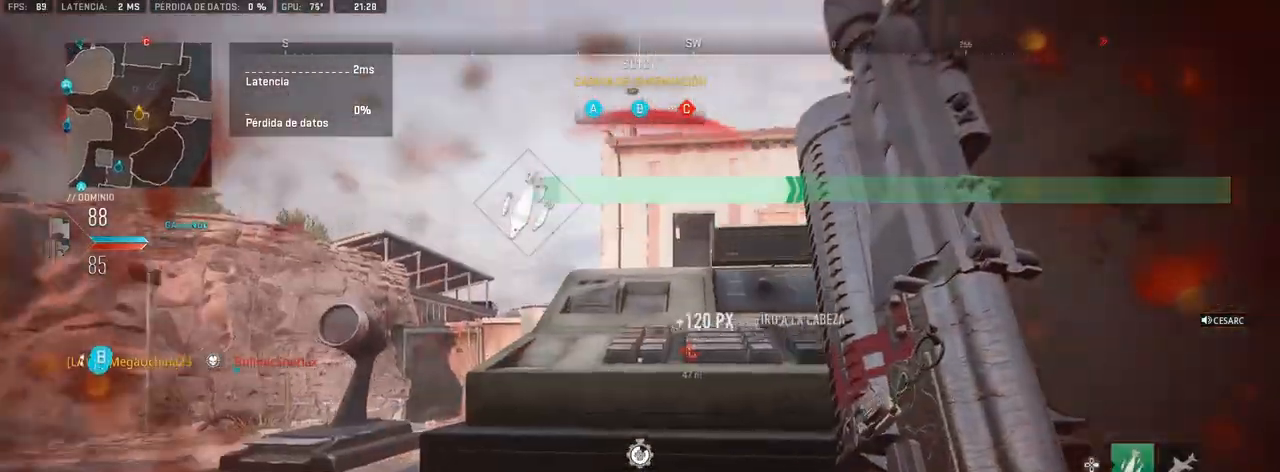
{"buttons": [], "left_stick": "center", "right_stick": "center", "events": [[17, "right_stick", "up"], [67, "left_stick", "center"], [67, "right_stick", "center"], [233, "left_stick", "left"], [450, "left_stick", "center"]]}
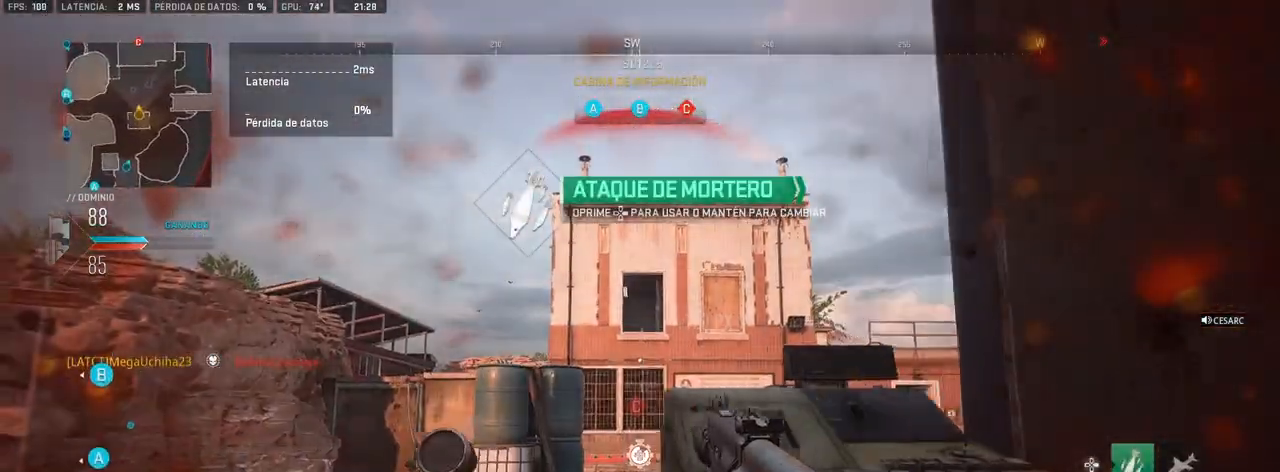
{"buttons": ["SQUARE"], "left_stick": "center", "right_stick": "center", "events": [[133, "SQUARE", "down"], [150, "left_stick", "right"], [500, "left_stick", "center"]]}
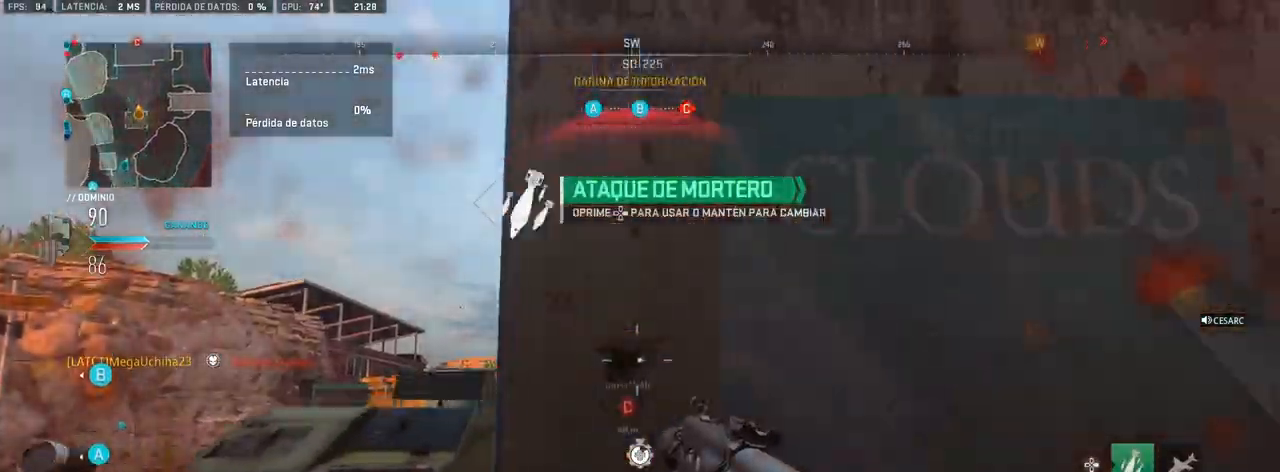
{"buttons": ["R3"], "left_stick": "left", "right_stick": "center", "events": [[150, "SQUARE", "up"], [300, "R3", "down"], [400, "left_stick", "left"]]}
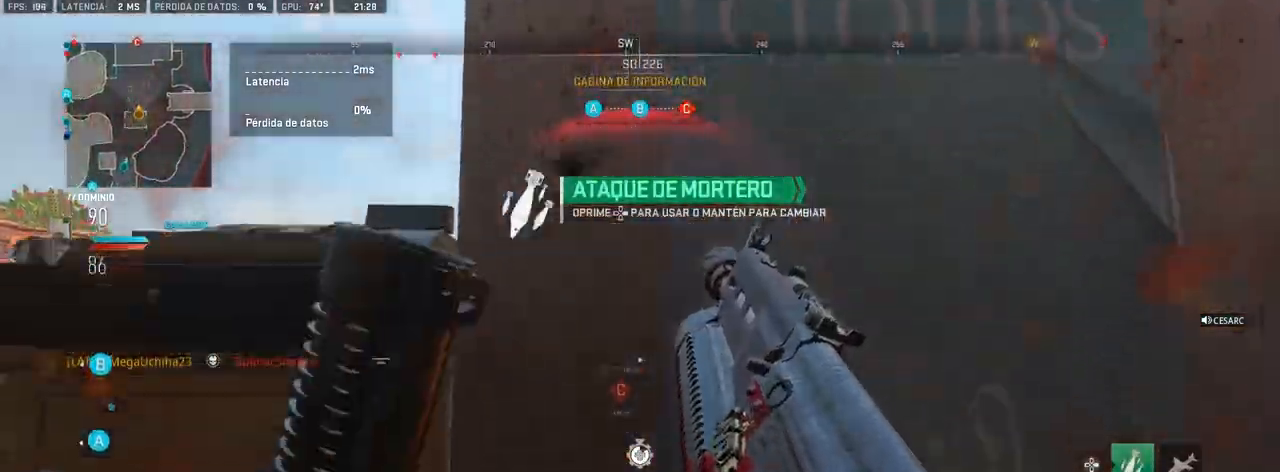
{"buttons": [], "left_stick": "up-left", "right_stick": "center", "events": [[200, "R3", "up"], [283, "right_stick", "left"], [317, "left_stick", "up-left"], [400, "right_stick", "center"]]}
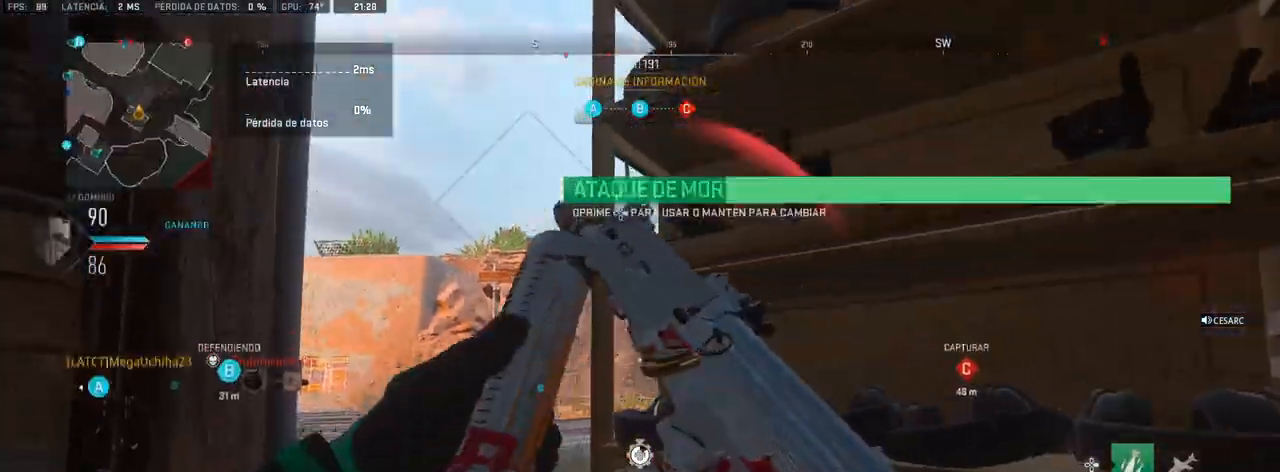
{"buttons": ["CROSS"], "left_stick": "up", "right_stick": "center", "events": [[67, "CROSS", "down"], [183, "left_stick", "up"]]}
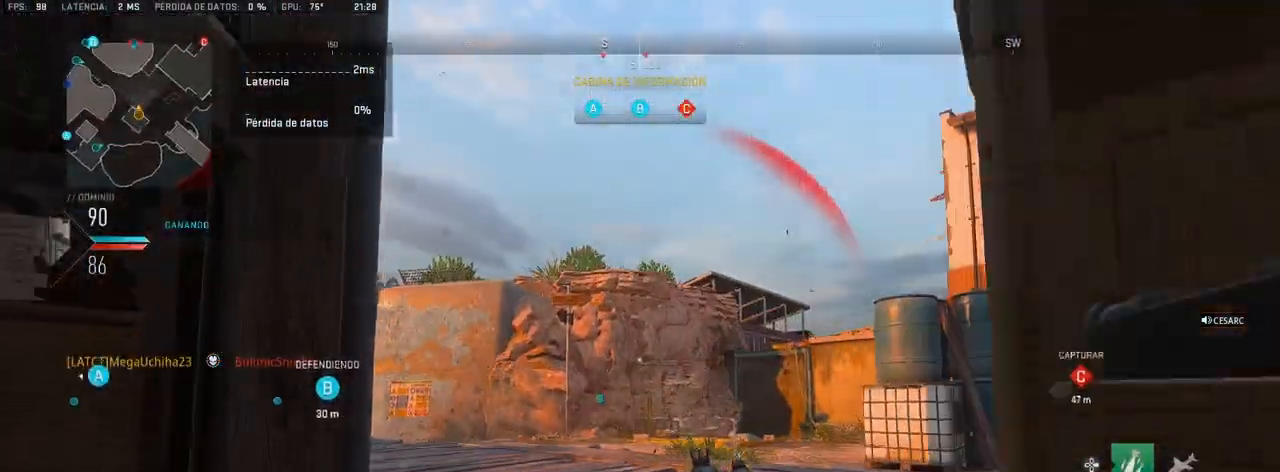
{"buttons": ["CROSS"], "left_stick": "up", "right_stick": "center", "events": [[367, "right_stick", "left"], [483, "right_stick", "center"]]}
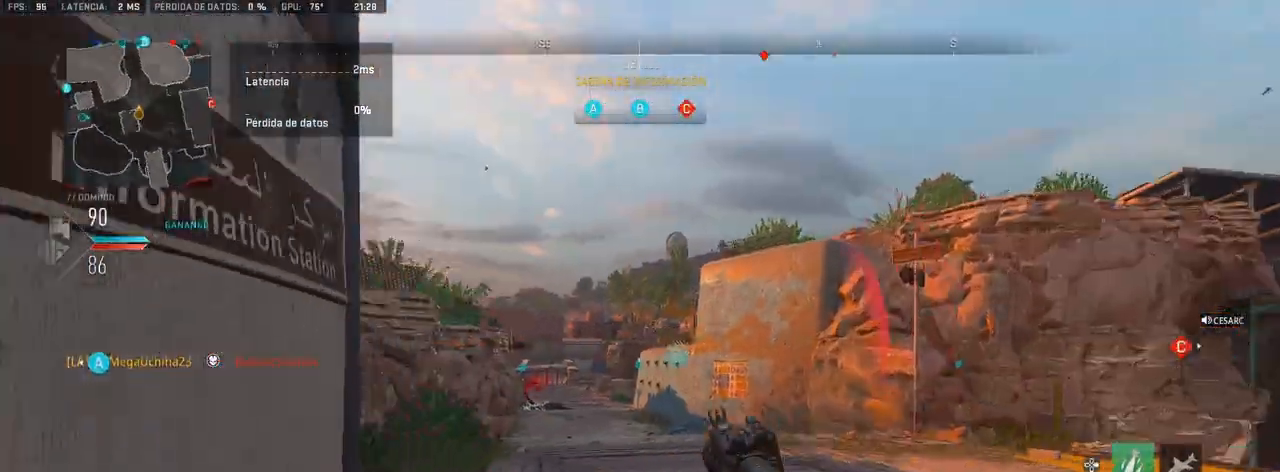
{"buttons": ["CROSS"], "left_stick": "up", "right_stick": "center", "events": []}
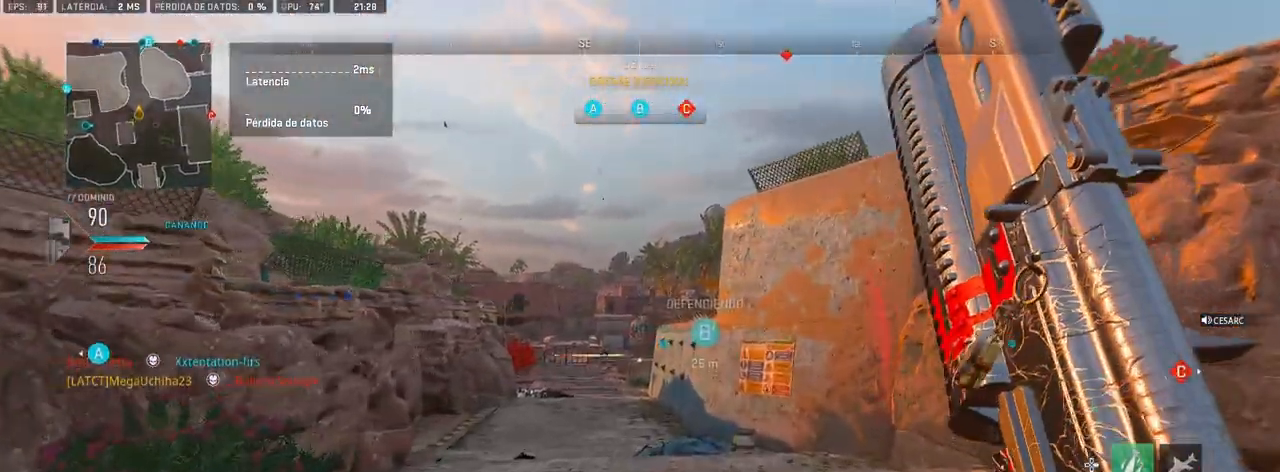
{"buttons": ["CROSS"], "left_stick": "up", "right_stick": "center", "events": []}
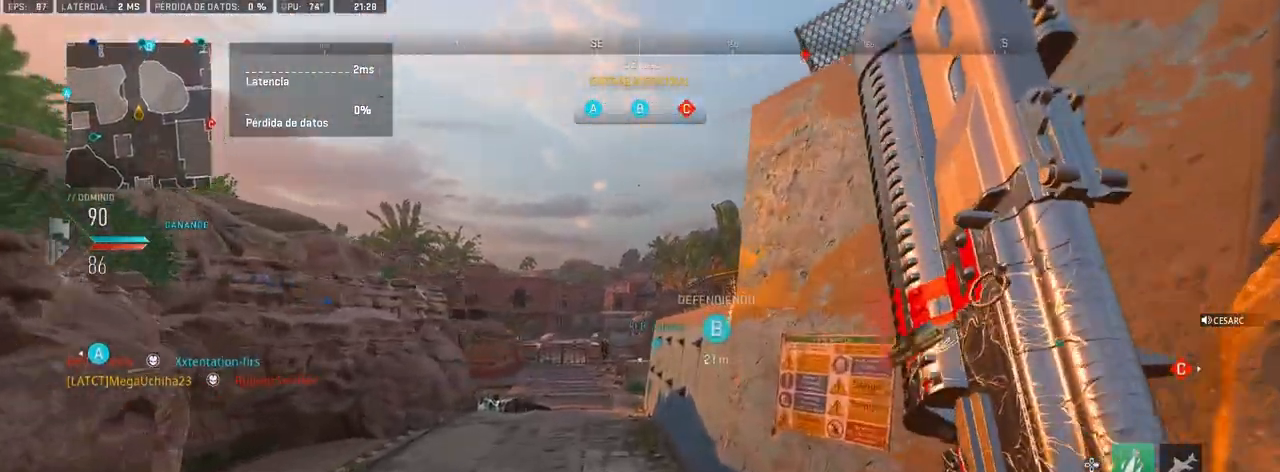
{"buttons": [], "left_stick": "up", "right_stick": "center", "events": [[167, "CROSS", "up"]]}
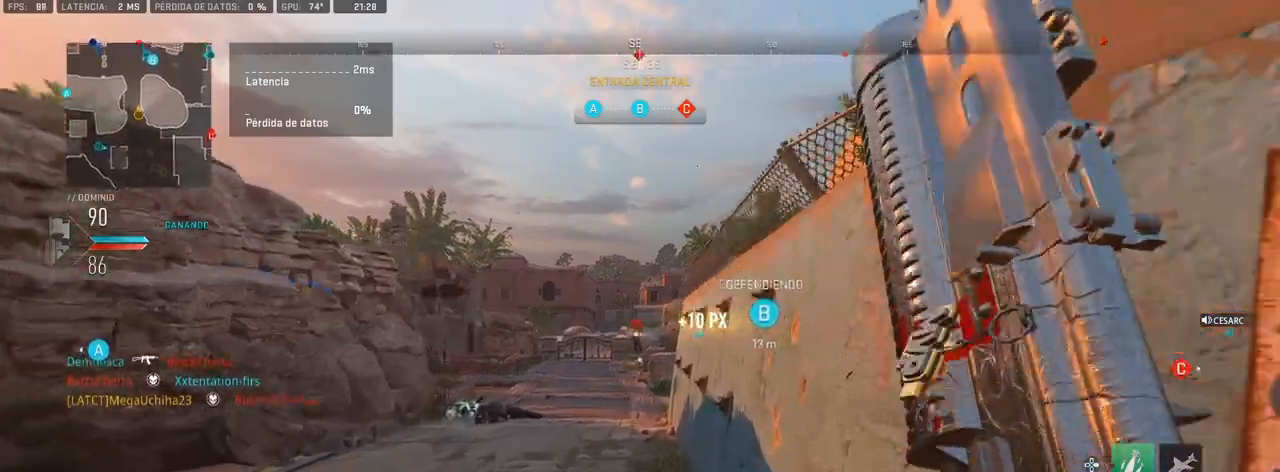
{"buttons": ["L1", "R1"], "left_stick": "up-left", "right_stick": "center", "events": [[117, "left_stick", "left"], [133, "L1", "down"], [283, "R1", "down"], [450, "left_stick", "up-left"]]}
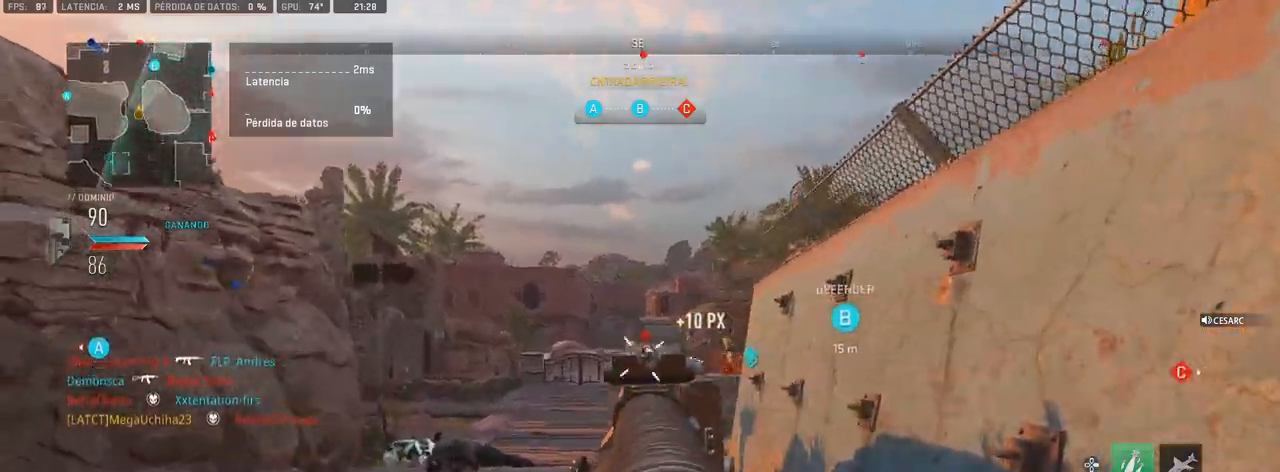
{"buttons": ["L1", "R1"], "left_stick": "up-left", "right_stick": "center", "events": []}
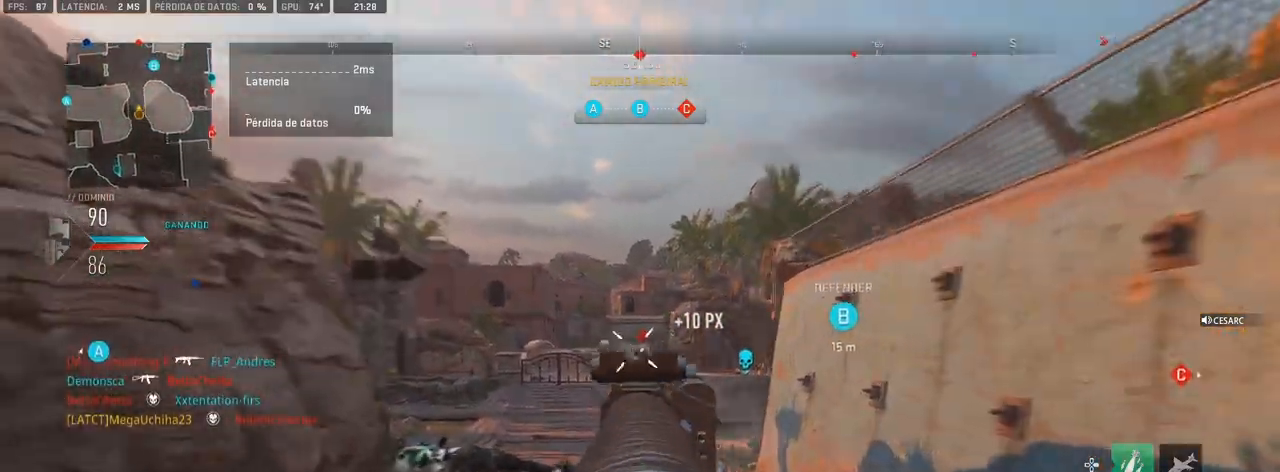
{"buttons": ["L1", "R1"], "left_stick": "up", "right_stick": "center", "events": [[117, "left_stick", "up"]]}
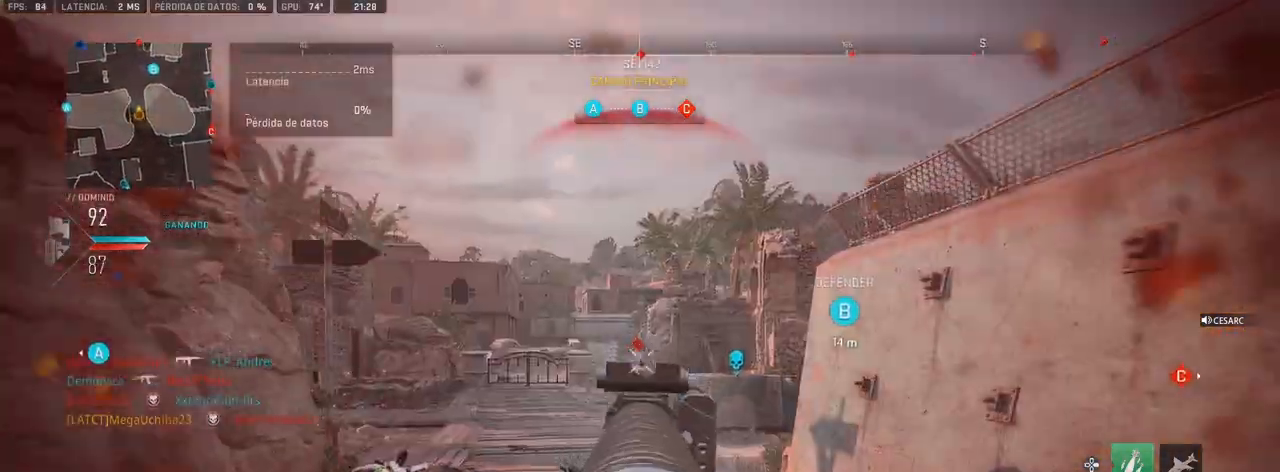
{"buttons": [], "left_stick": "up", "right_stick": "center", "events": [[383, "R1", "up"], [433, "L1", "up"]]}
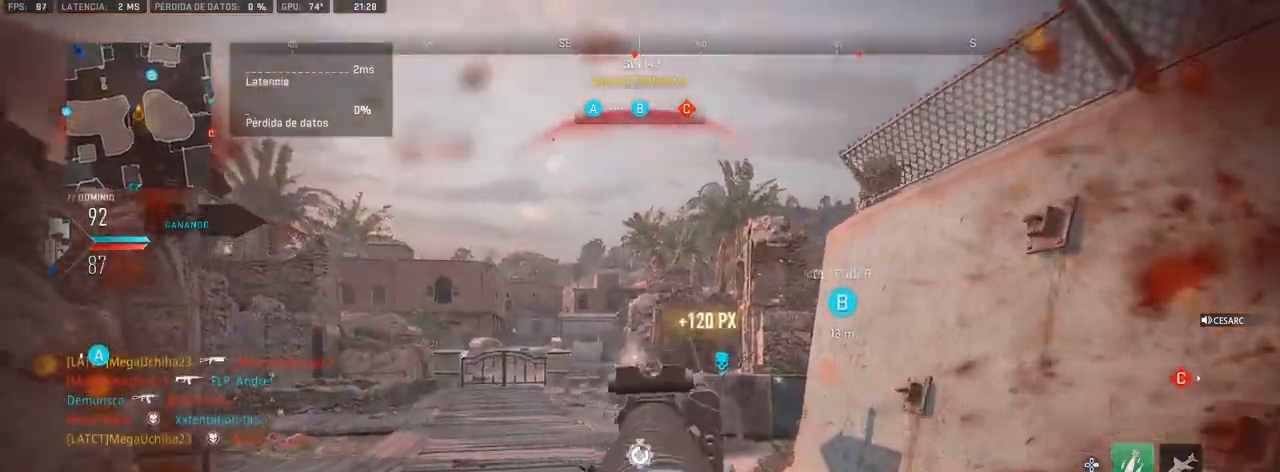
{"buttons": [], "left_stick": "up", "right_stick": "right", "events": [[250, "DPAD_RIGHT", "down"], [350, "DPAD_RIGHT", "up"], [500, "right_stick", "right"]]}
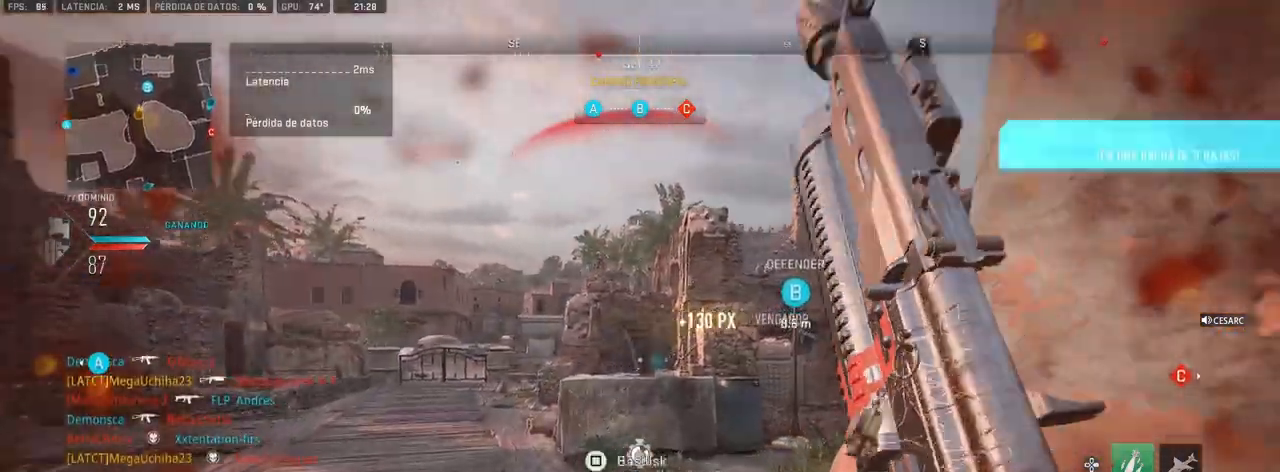
{"buttons": ["L1"], "left_stick": "up-left", "right_stick": "center", "events": [[117, "L1", "down"], [117, "right_stick", "center"], [383, "left_stick", "up-left"]]}
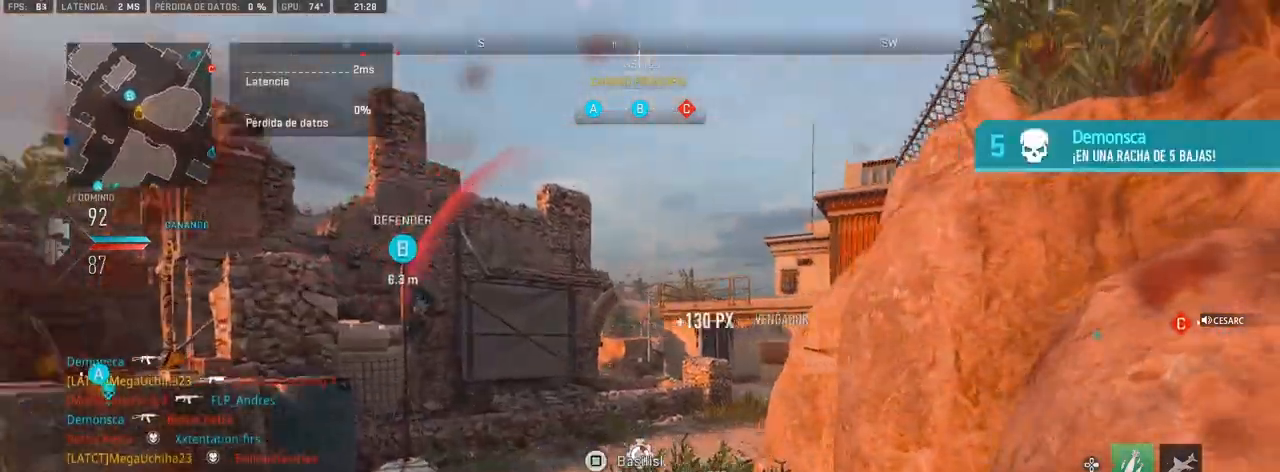
{"buttons": ["L1", "R1"], "left_stick": "down", "right_stick": "center", "events": [[217, "left_stick", "center"], [267, "R1", "down"], [350, "R1", "up"], [400, "R1", "down"], [467, "left_stick", "down"]]}
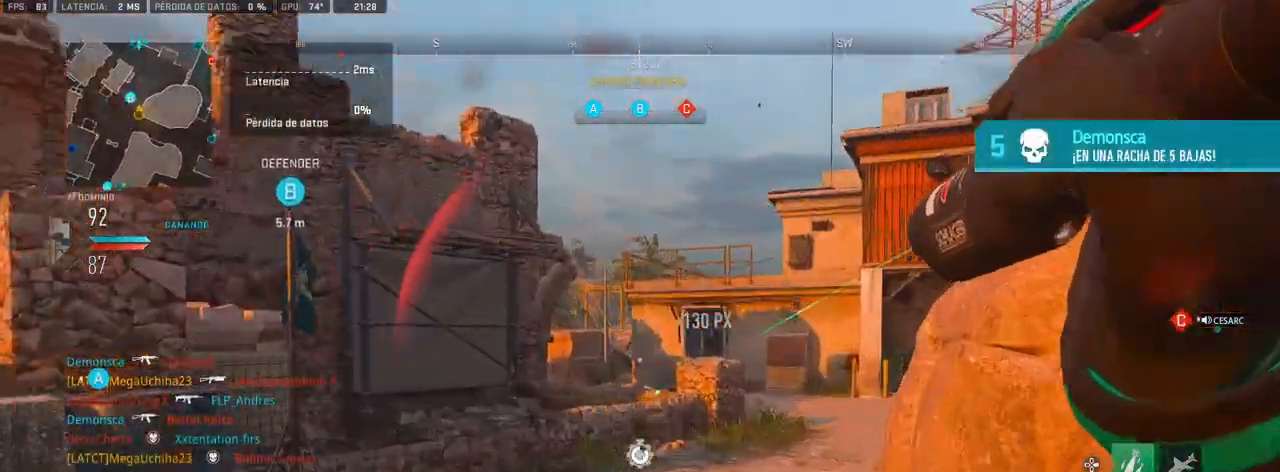
{"buttons": [], "left_stick": "up", "right_stick": "center", "events": [[17, "R1", "up"], [67, "L1", "up"], [133, "left_stick", "down-right"], [200, "right_stick", "right"], [283, "left_stick", "up-right"], [467, "left_stick", "up"], [467, "right_stick", "center"]]}
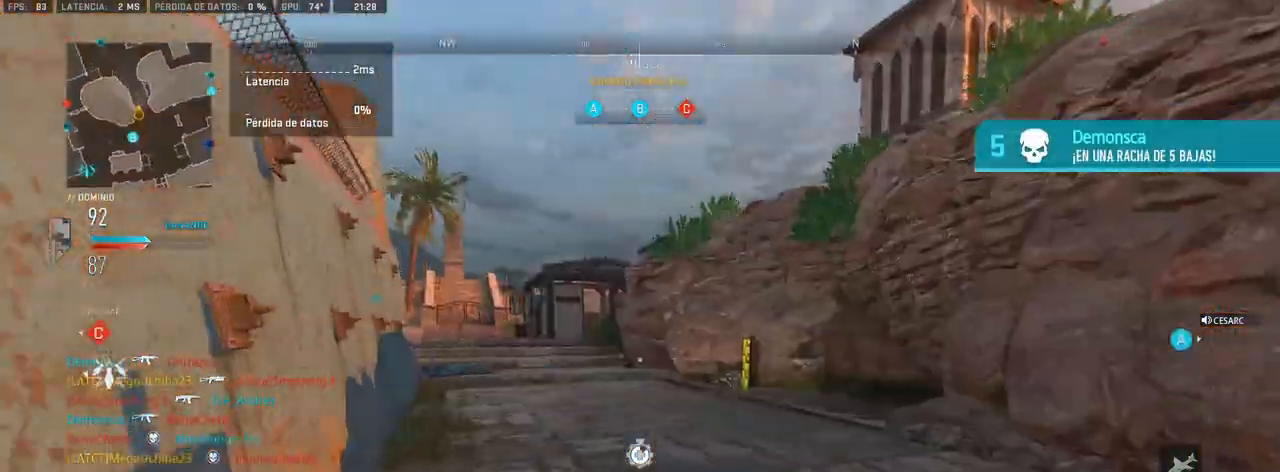
{"buttons": [], "left_stick": "up", "right_stick": "center", "events": [[267, "right_stick", "left"], [367, "right_stick", "center"]]}
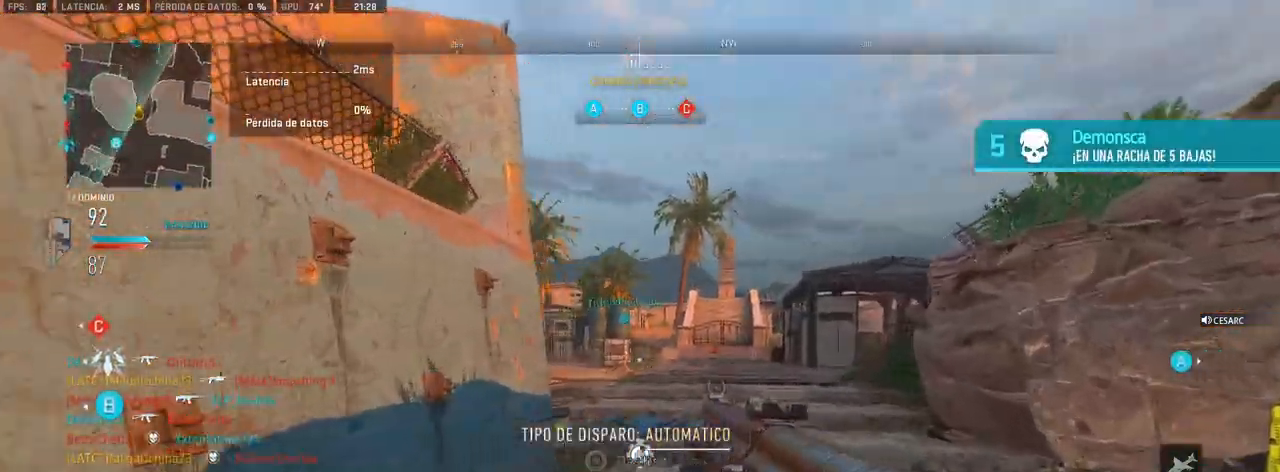
{"buttons": [], "left_stick": "up", "right_stick": "center", "events": [[433, "right_stick", "left"], [500, "right_stick", "center"]]}
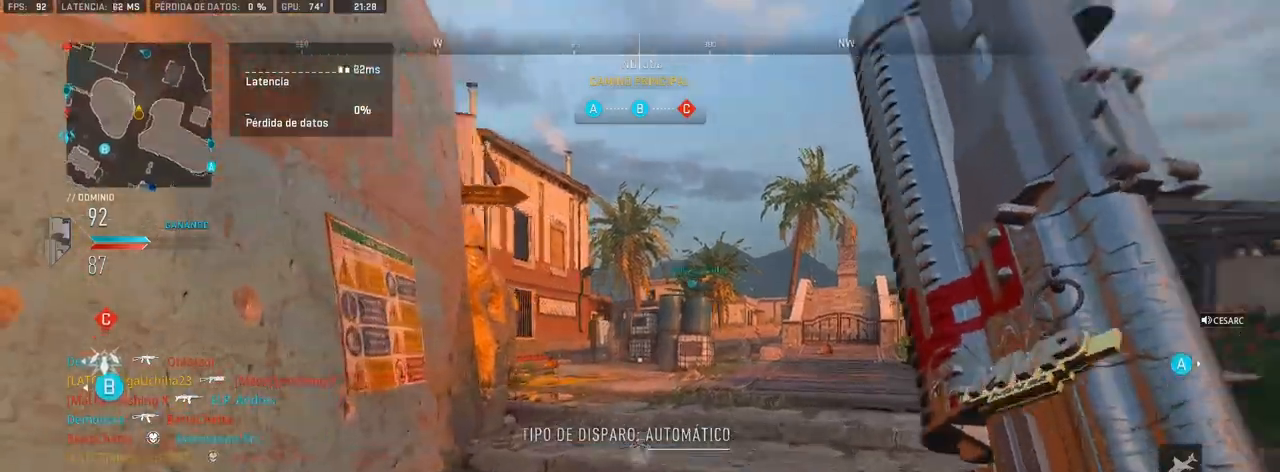
{"buttons": [], "left_stick": "up", "right_stick": "center", "events": [[317, "right_stick", "left"], [417, "right_stick", "center"]]}
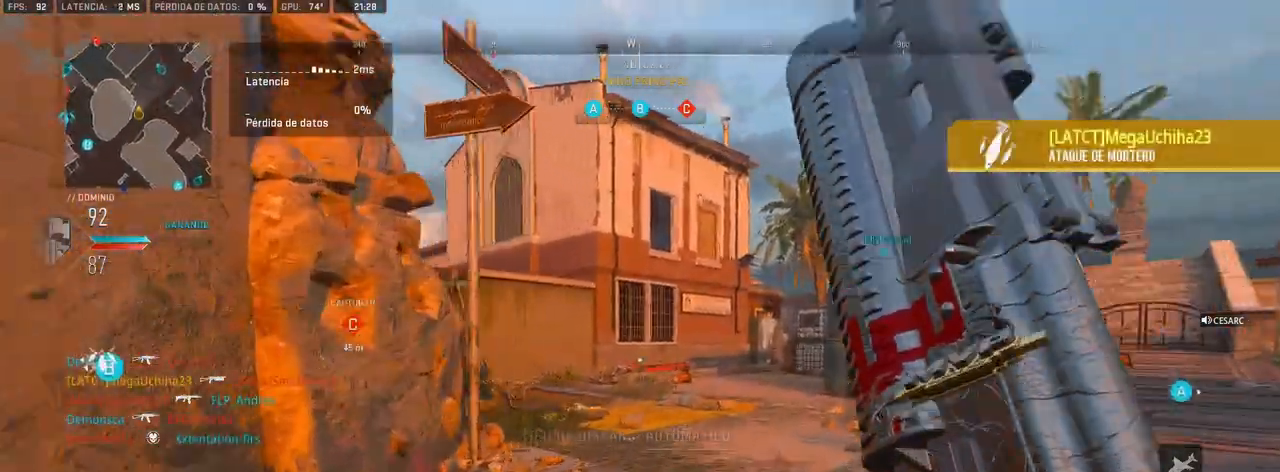
{"buttons": [], "left_stick": "up", "right_stick": "left", "events": [[250, "right_stick", "left"], [333, "right_stick", "center"], [500, "right_stick", "left"]]}
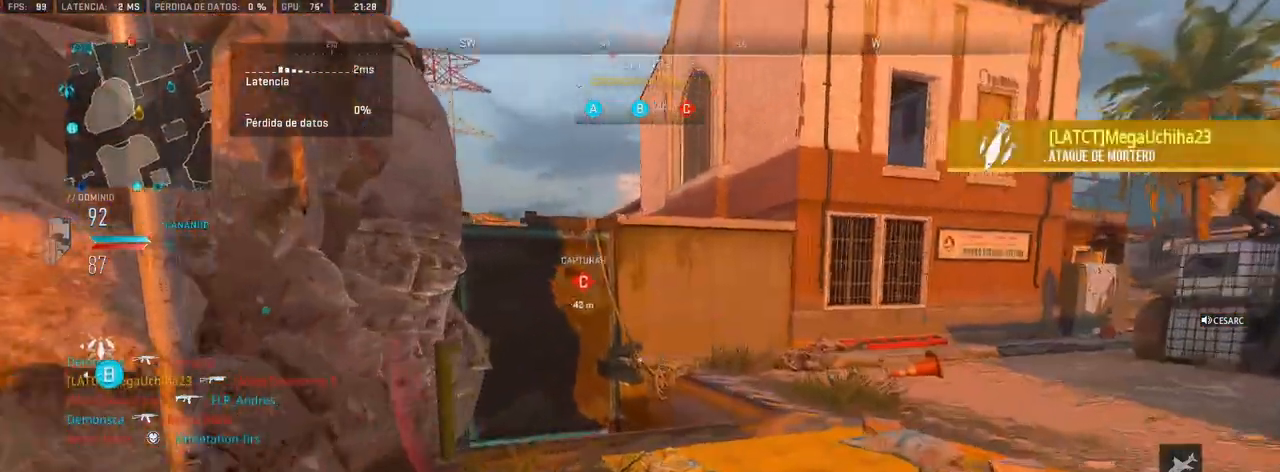
{"buttons": [], "left_stick": "up", "right_stick": "center", "events": [[83, "right_stick", "center"]]}
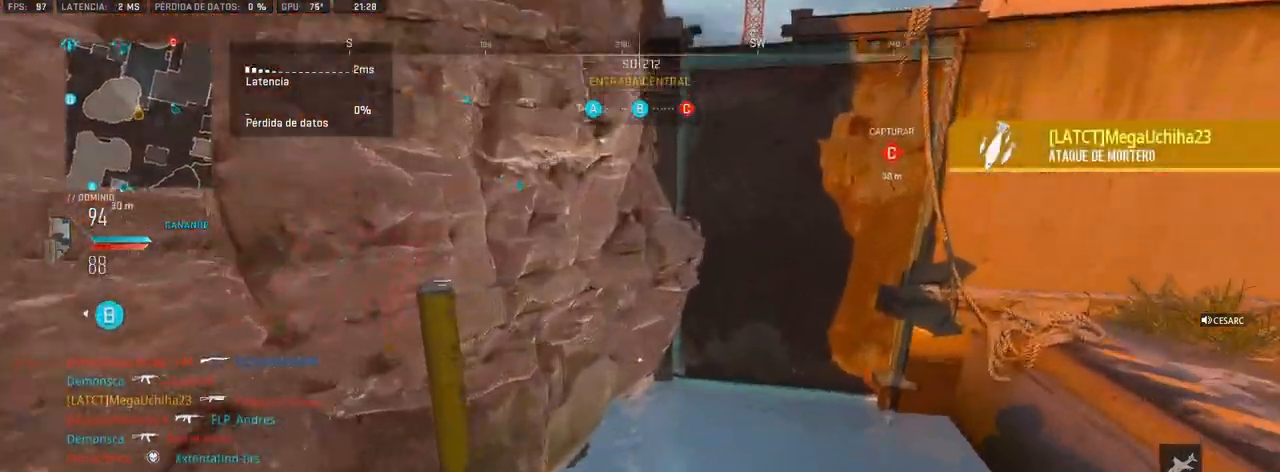
{"buttons": [], "left_stick": "up", "right_stick": "center", "events": [[50, "right_stick", "down"], [400, "right_stick", "center"]]}
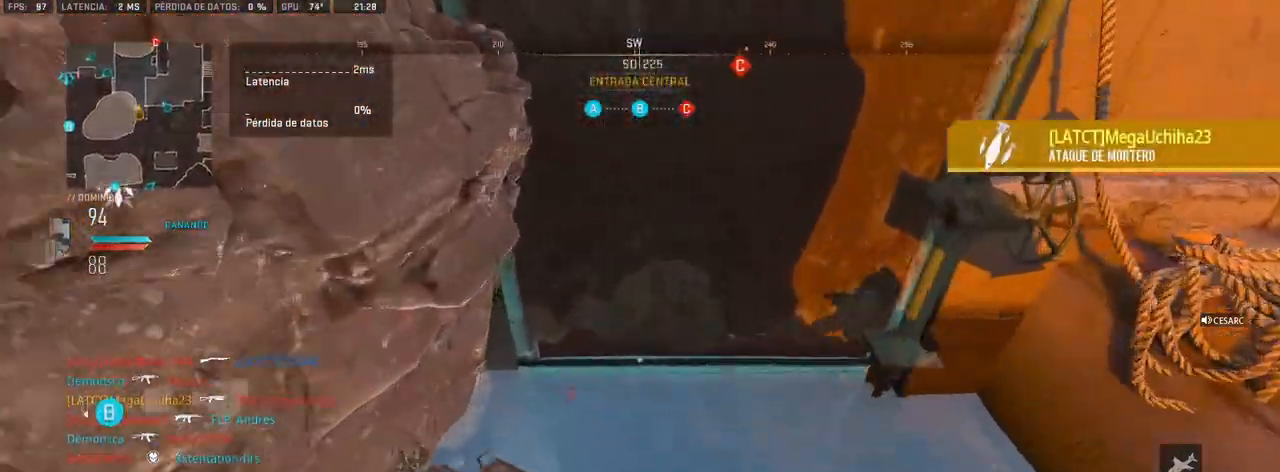
{"buttons": [], "left_stick": "up", "right_stick": "up", "events": [[317, "right_stick", "up"]]}
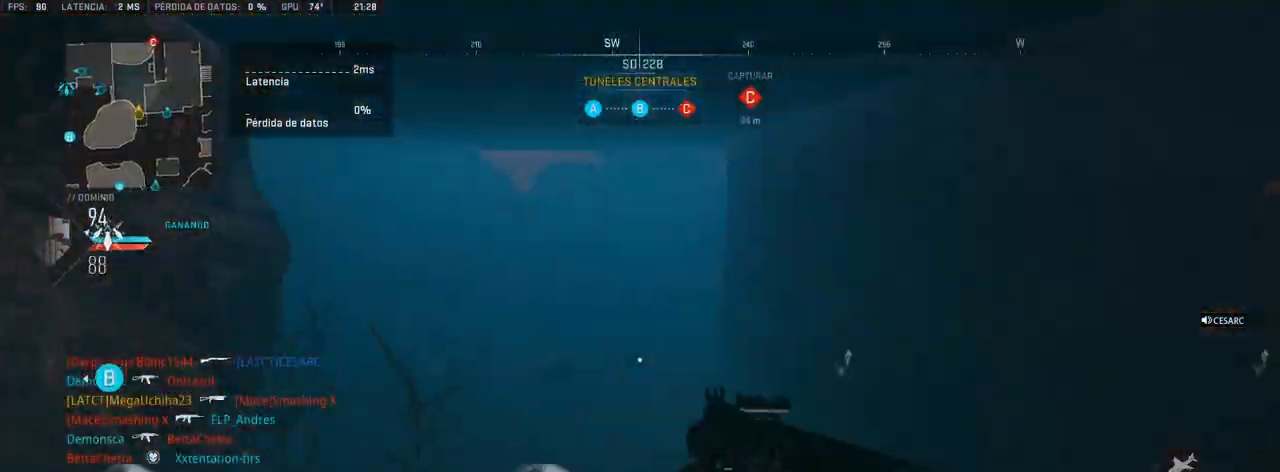
{"buttons": [], "left_stick": "up", "right_stick": "up", "events": [[17, "right_stick", "center"], [167, "right_stick", "up"]]}
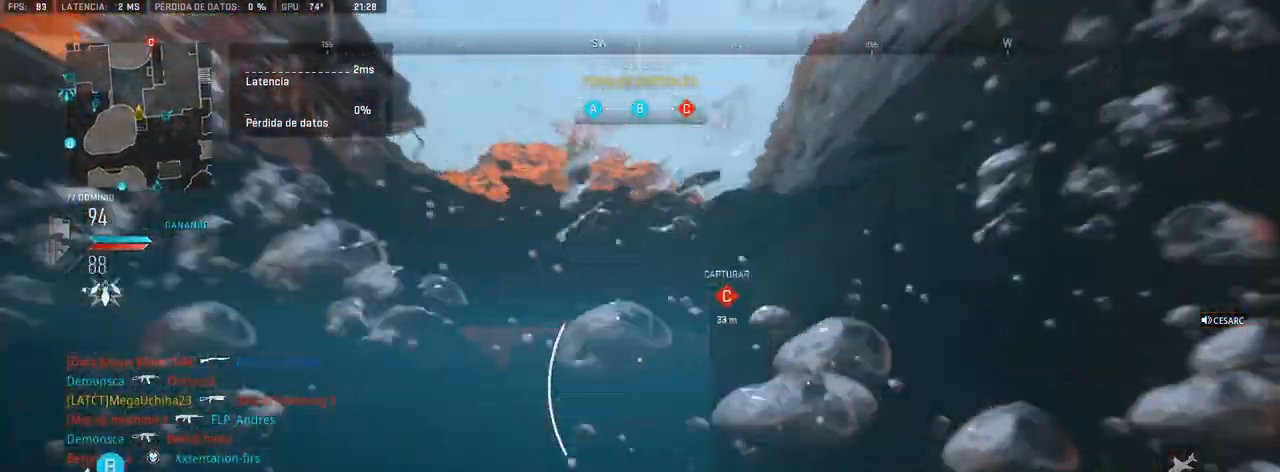
{"buttons": [], "left_stick": "up", "right_stick": "center", "events": [[17, "right_stick", "center"]]}
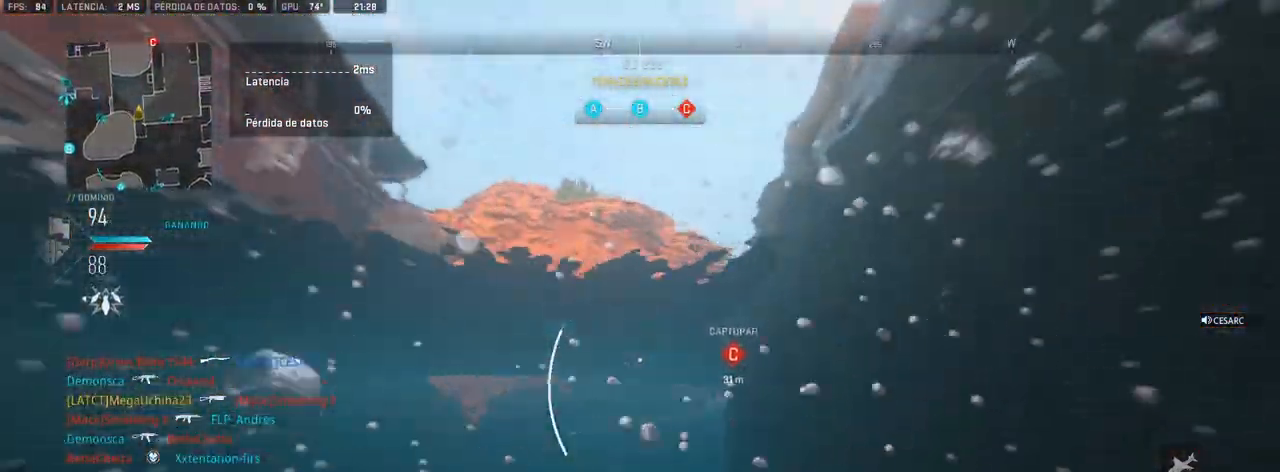
{"buttons": [], "left_stick": "up", "right_stick": "center", "events": []}